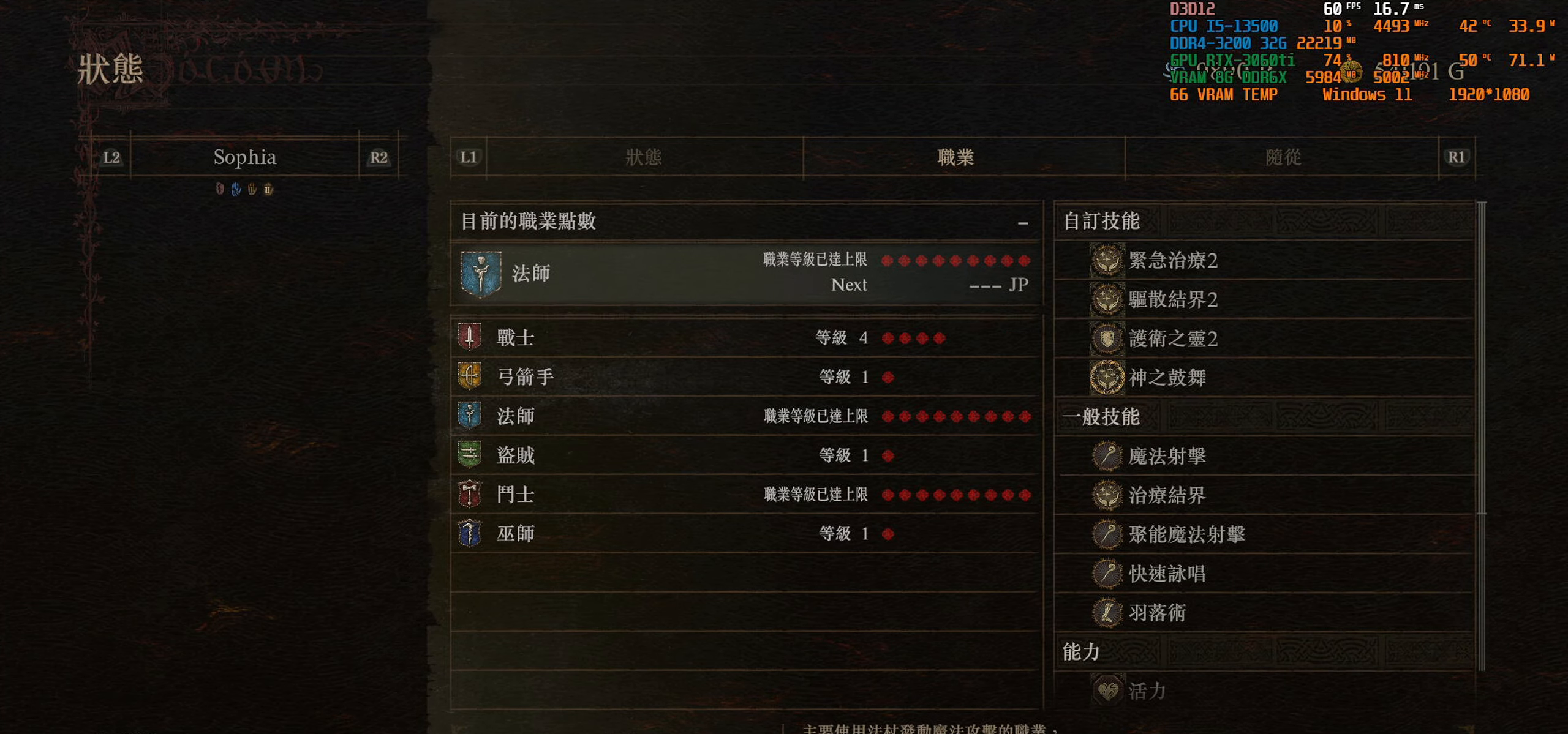
Gameplay with a controller (PlayStation layout); each line is a JSON object with the inputs held at the frame after it. "events" lists button and stick changes between this image and that frame as [ms after this image, input, new state], when the widget could be followed in between.
{"buttons": [], "left_stick": "center", "right_stick": "center", "events": []}
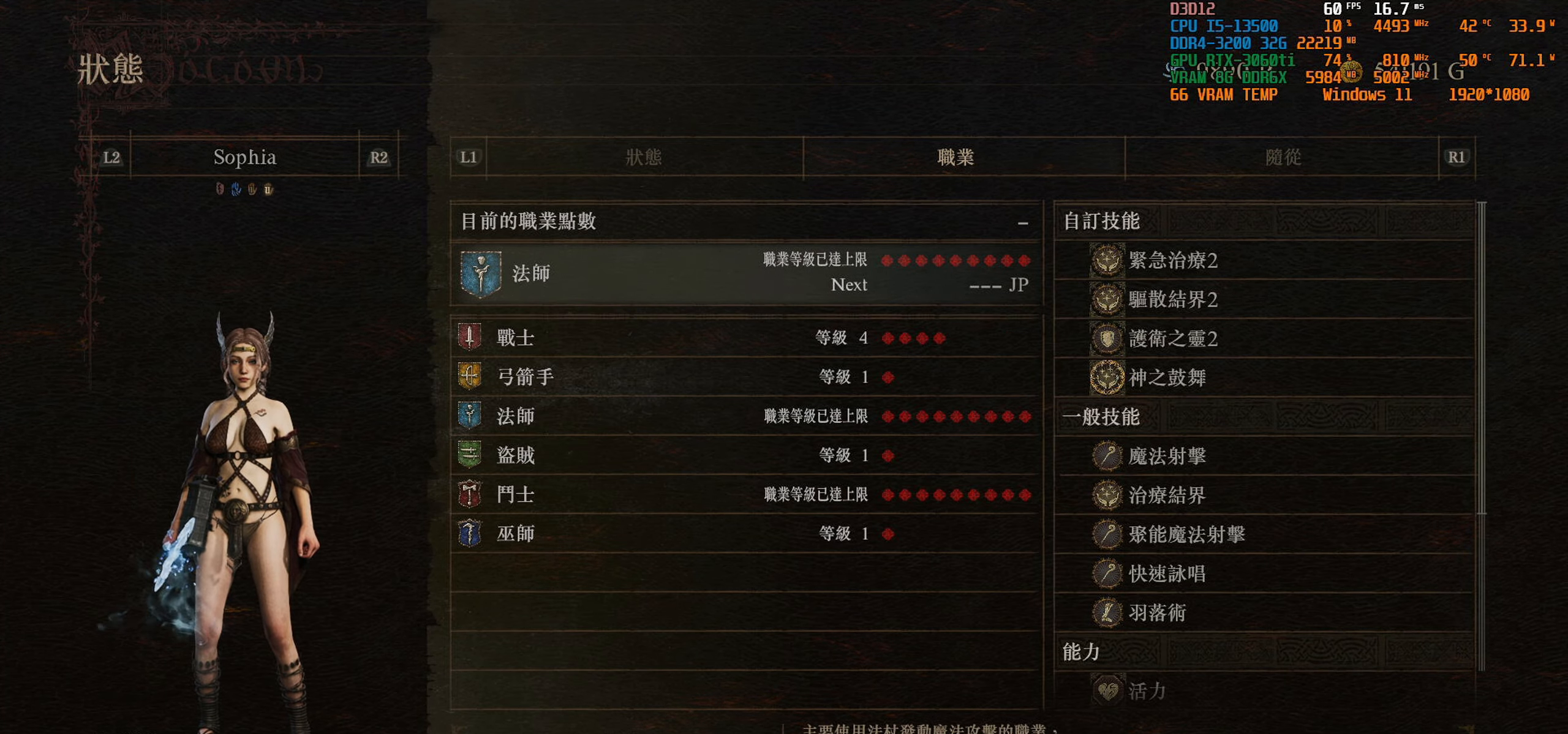
{"buttons": ["DPAD_DOWN"], "left_stick": "center", "right_stick": "center", "events": [[167, "DPAD_RIGHT", "down"], [300, "DPAD_RIGHT", "up"], [500, "DPAD_DOWN", "down"]]}
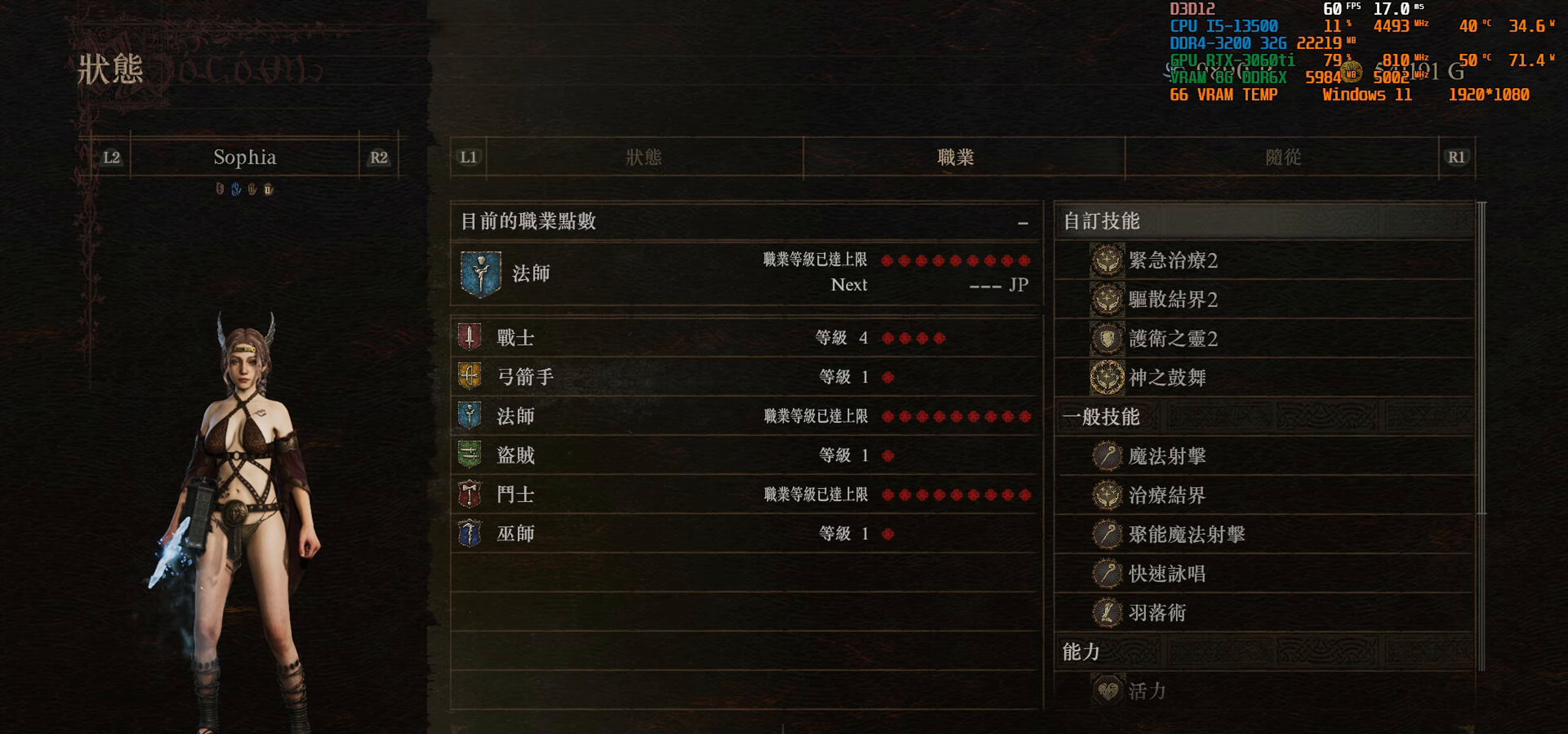
{"buttons": ["DPAD_DOWN"], "left_stick": "center", "right_stick": "center", "events": [[84, "DPAD_DOWN", "up"], [167, "DPAD_DOWN", "down"], [267, "DPAD_DOWN", "up"], [334, "DPAD_DOWN", "down"], [400, "DPAD_DOWN", "up"], [467, "DPAD_DOWN", "down"]]}
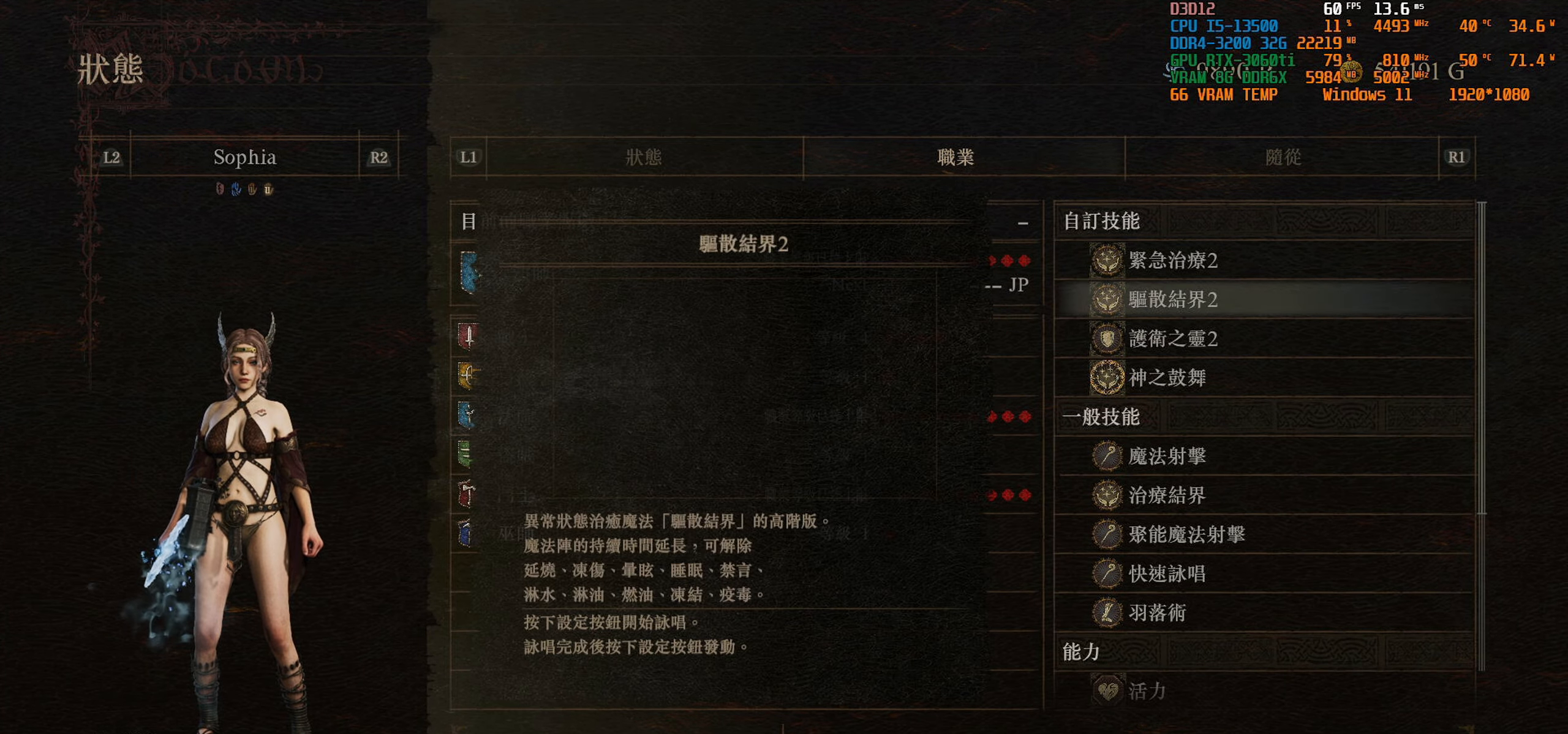
{"buttons": [], "left_stick": "center", "right_stick": "center", "events": [[67, "DPAD_DOWN", "up"]]}
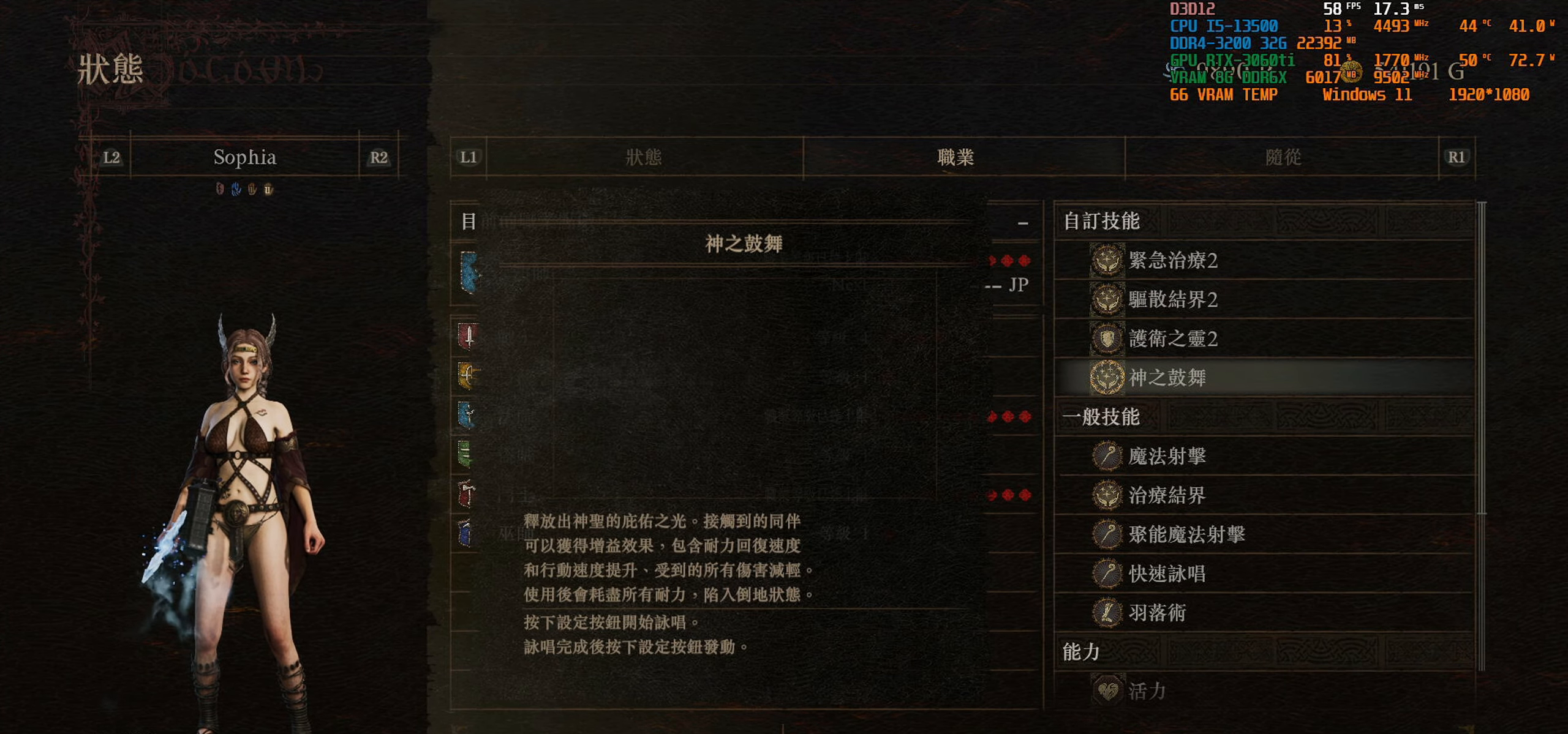
{"buttons": [], "left_stick": "center", "right_stick": "center", "events": []}
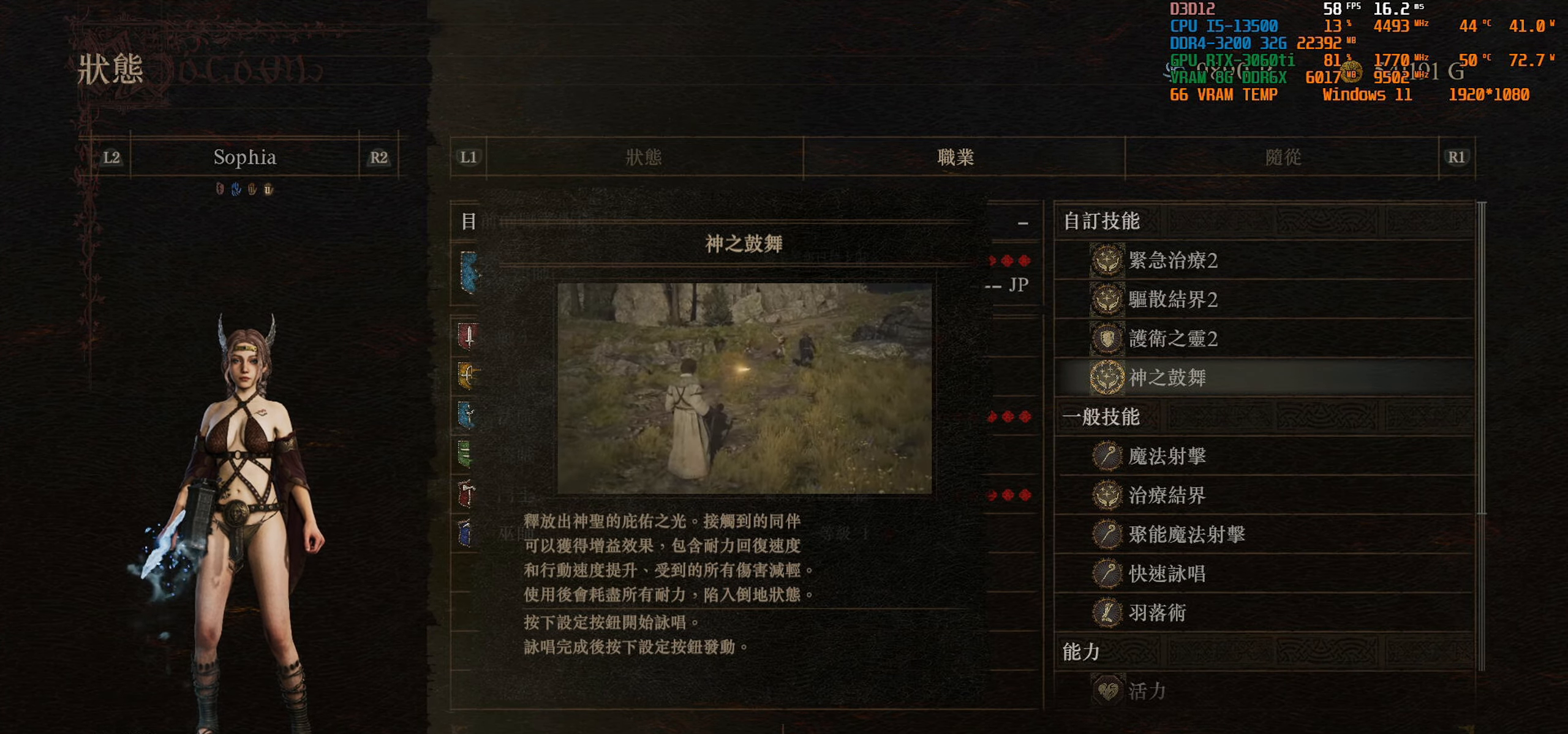
{"buttons": [], "left_stick": "center", "right_stick": "center", "events": []}
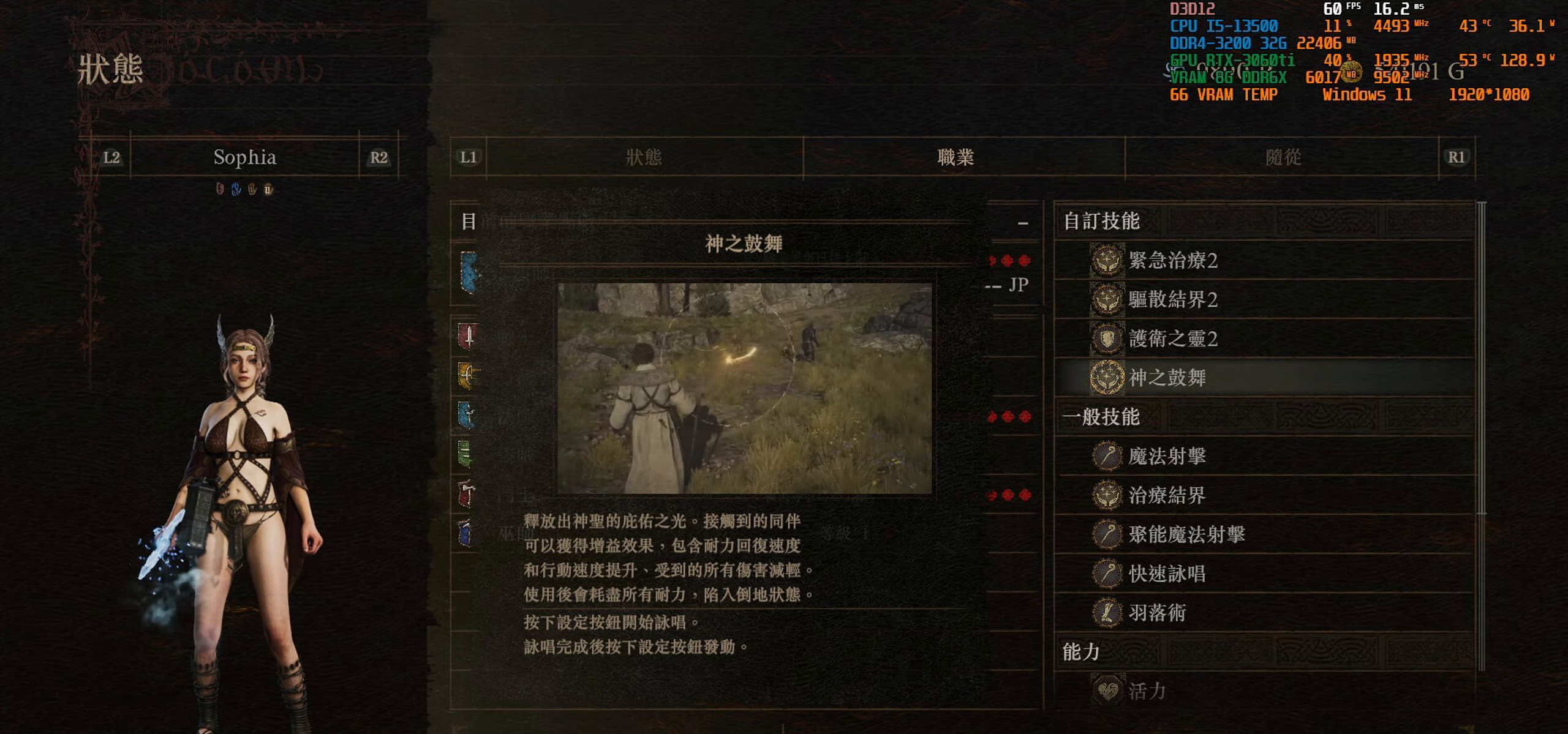
{"buttons": [], "left_stick": "center", "right_stick": "center", "events": []}
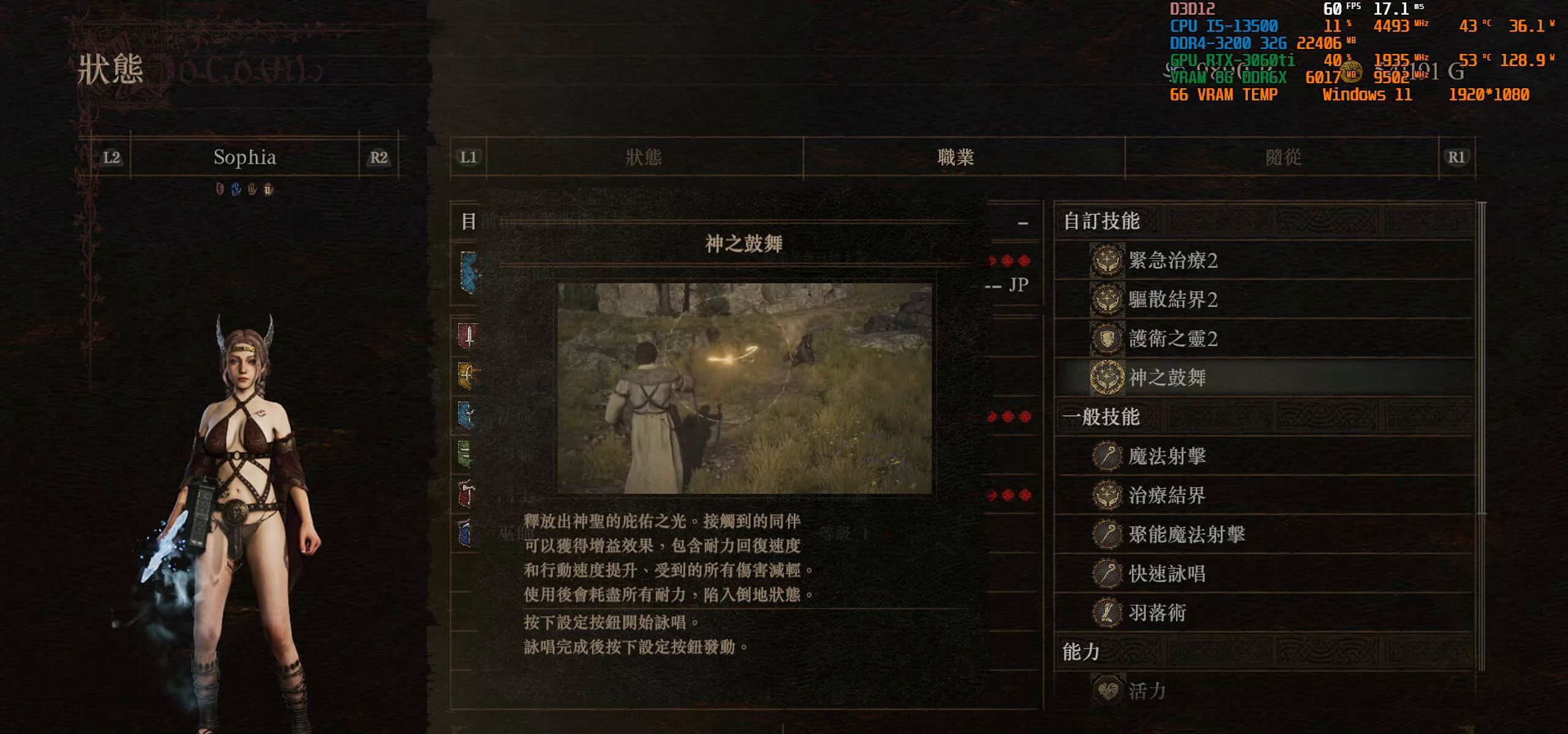
{"buttons": [], "left_stick": "center", "right_stick": "center", "events": []}
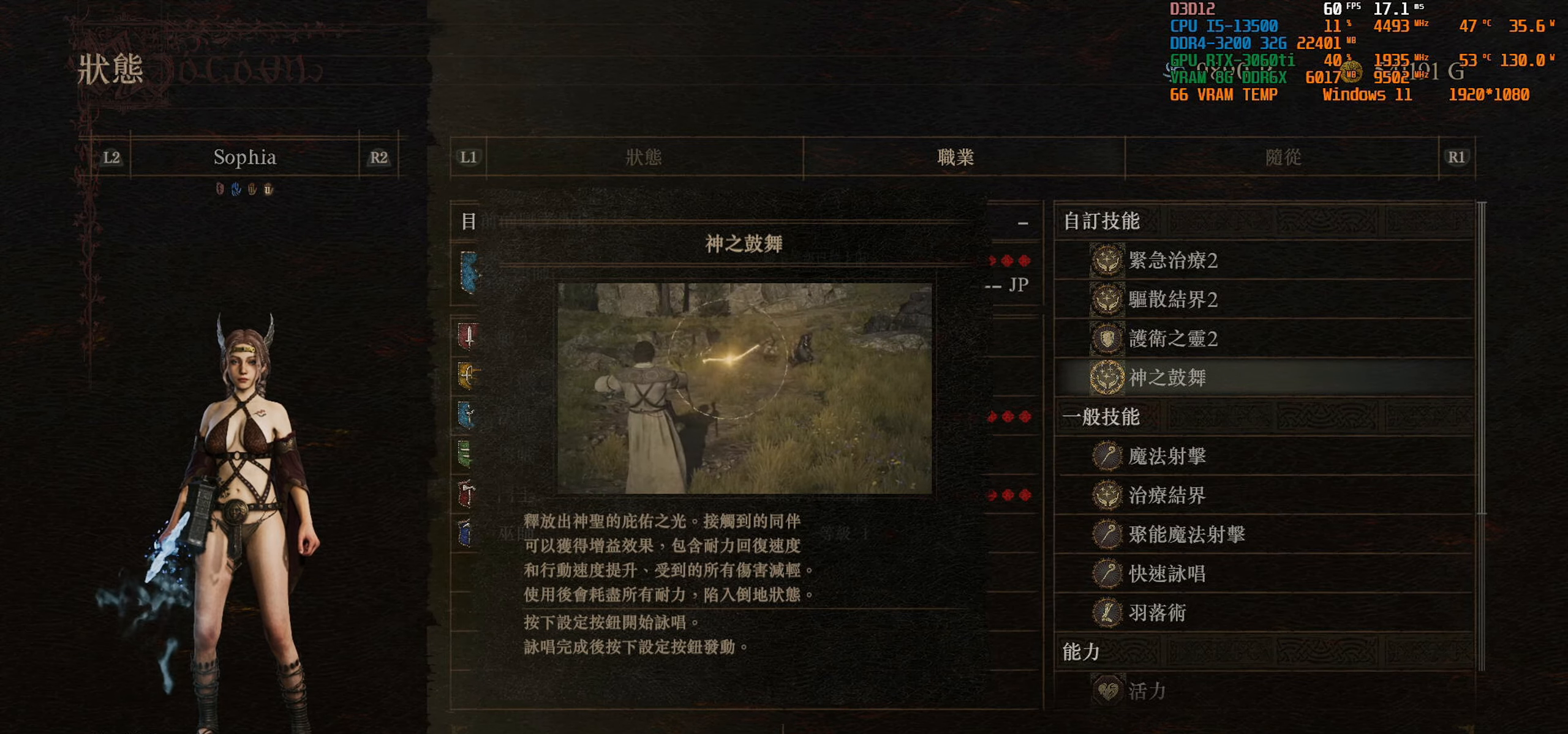
{"buttons": [], "left_stick": "center", "right_stick": "center", "events": []}
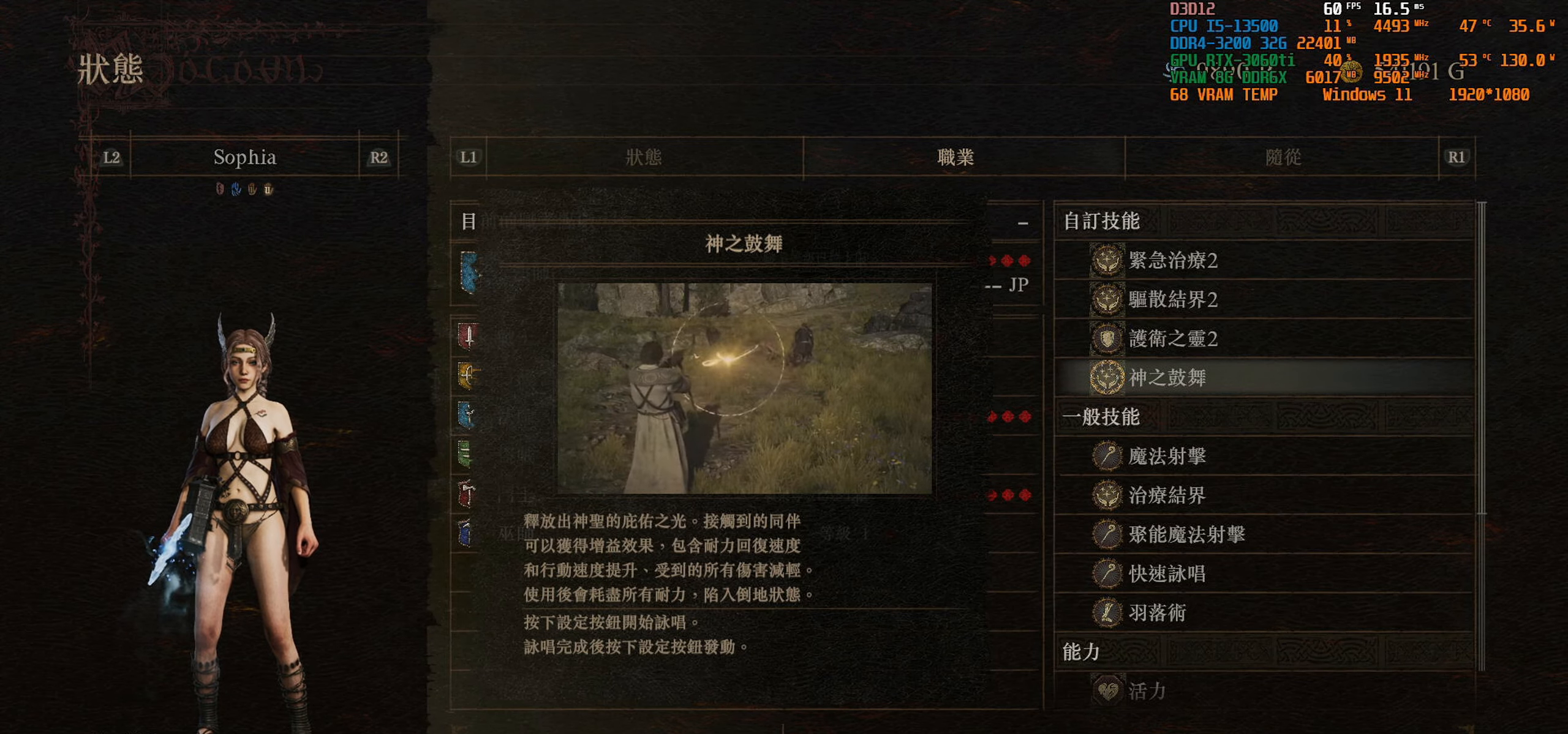
{"buttons": [], "left_stick": "center", "right_stick": "center", "events": []}
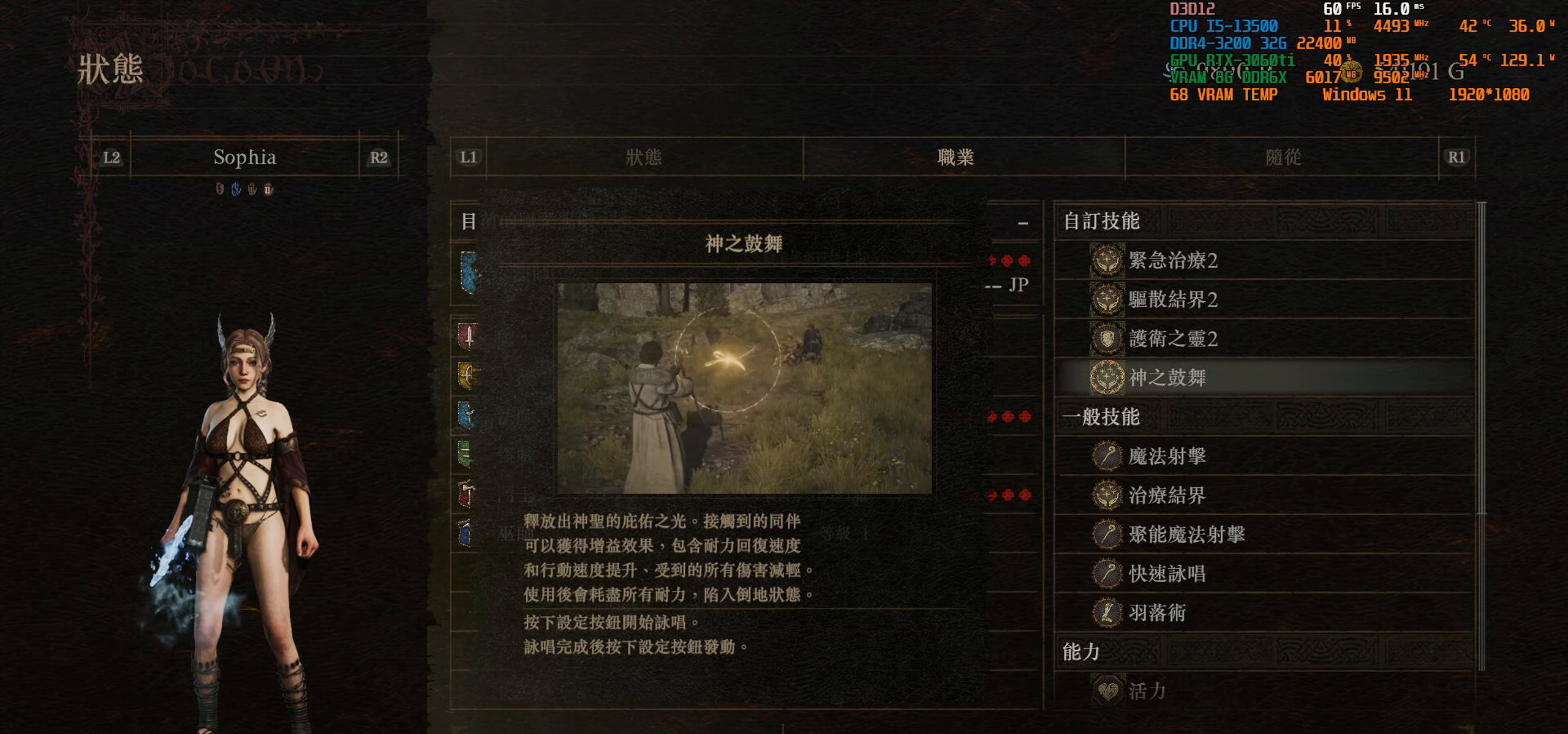
{"buttons": [], "left_stick": "center", "right_stick": "center", "events": []}
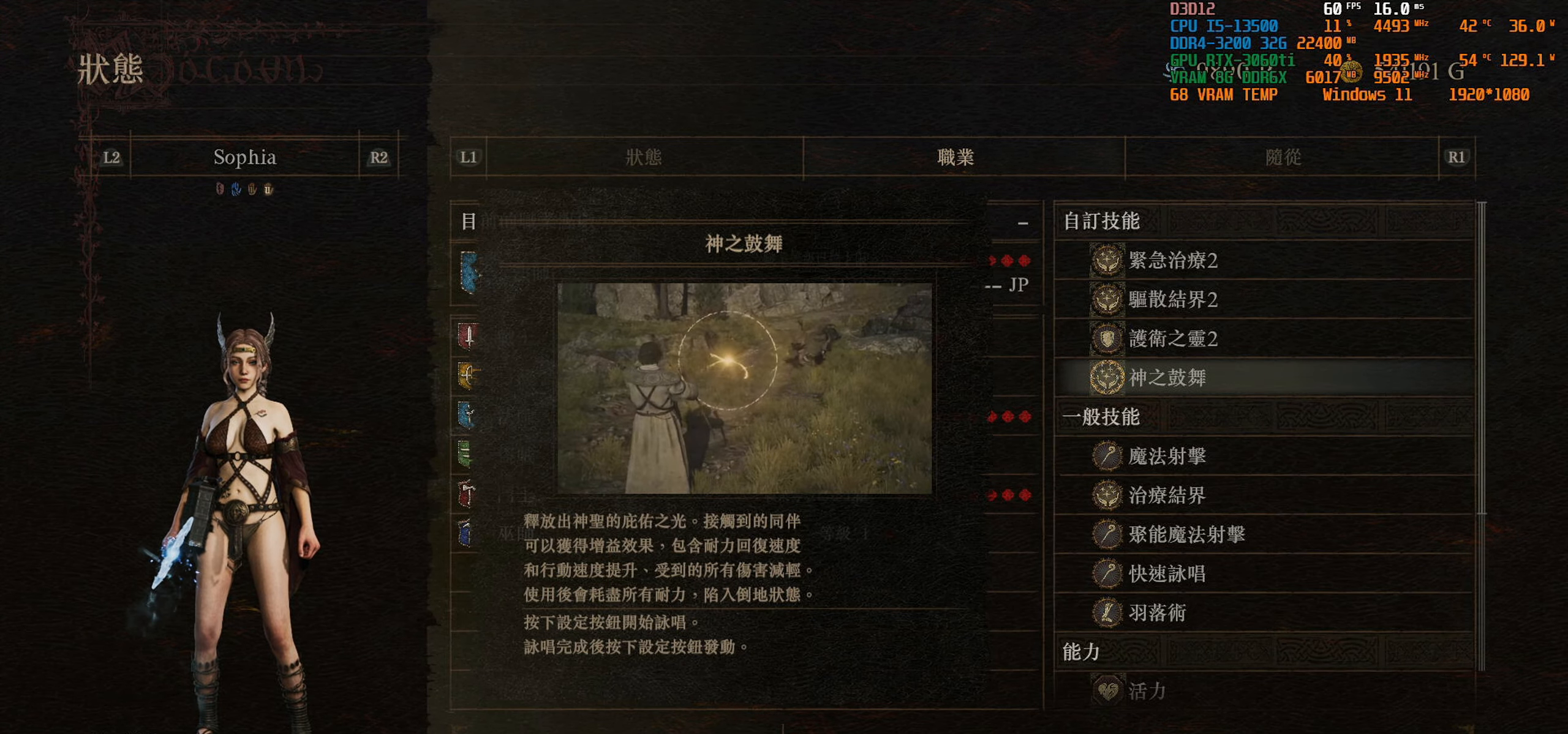
{"buttons": [], "left_stick": "center", "right_stick": "center", "events": [[433, "CIRCLE", "down"], [500, "CIRCLE", "up"]]}
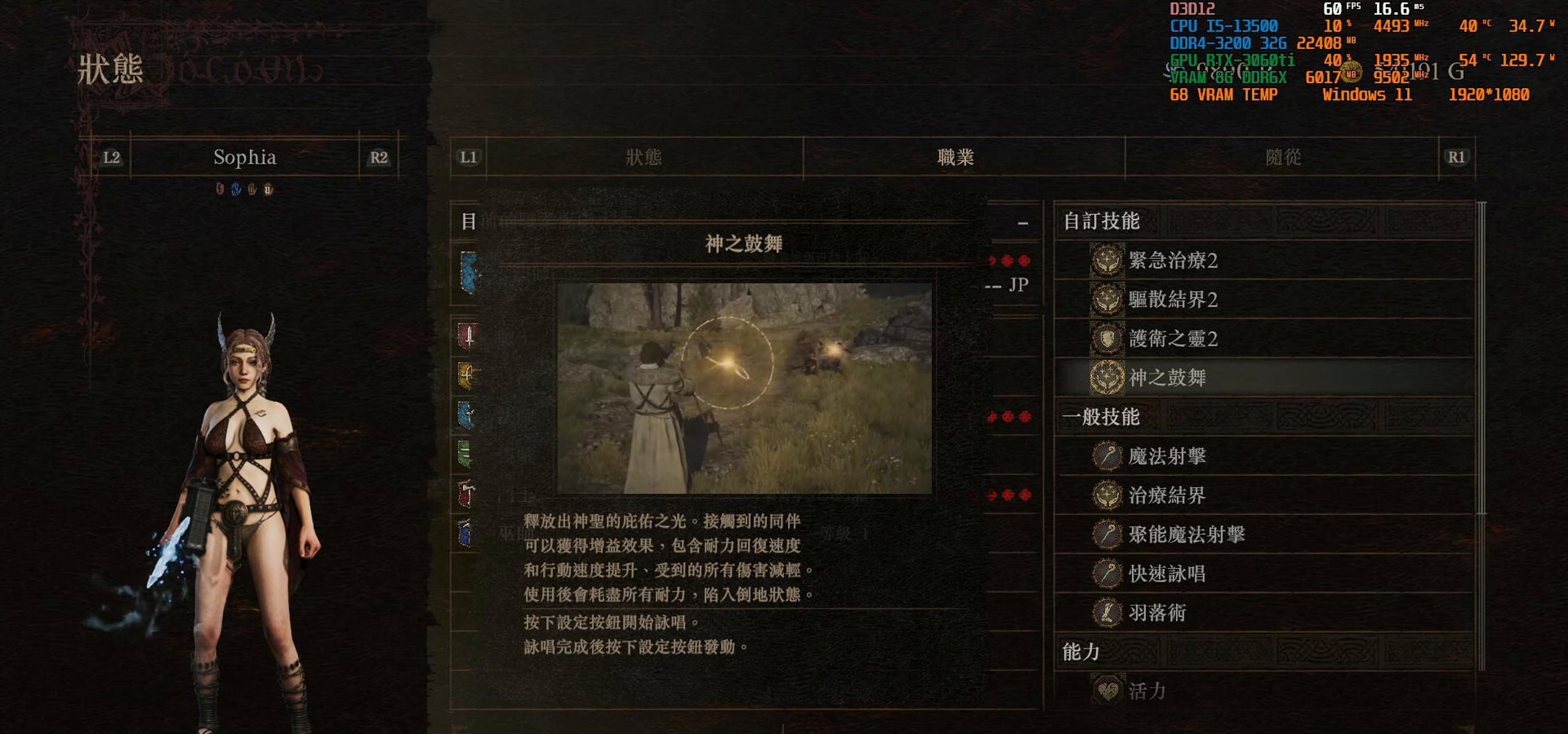
{"buttons": [], "left_stick": "center", "right_stick": "center", "events": []}
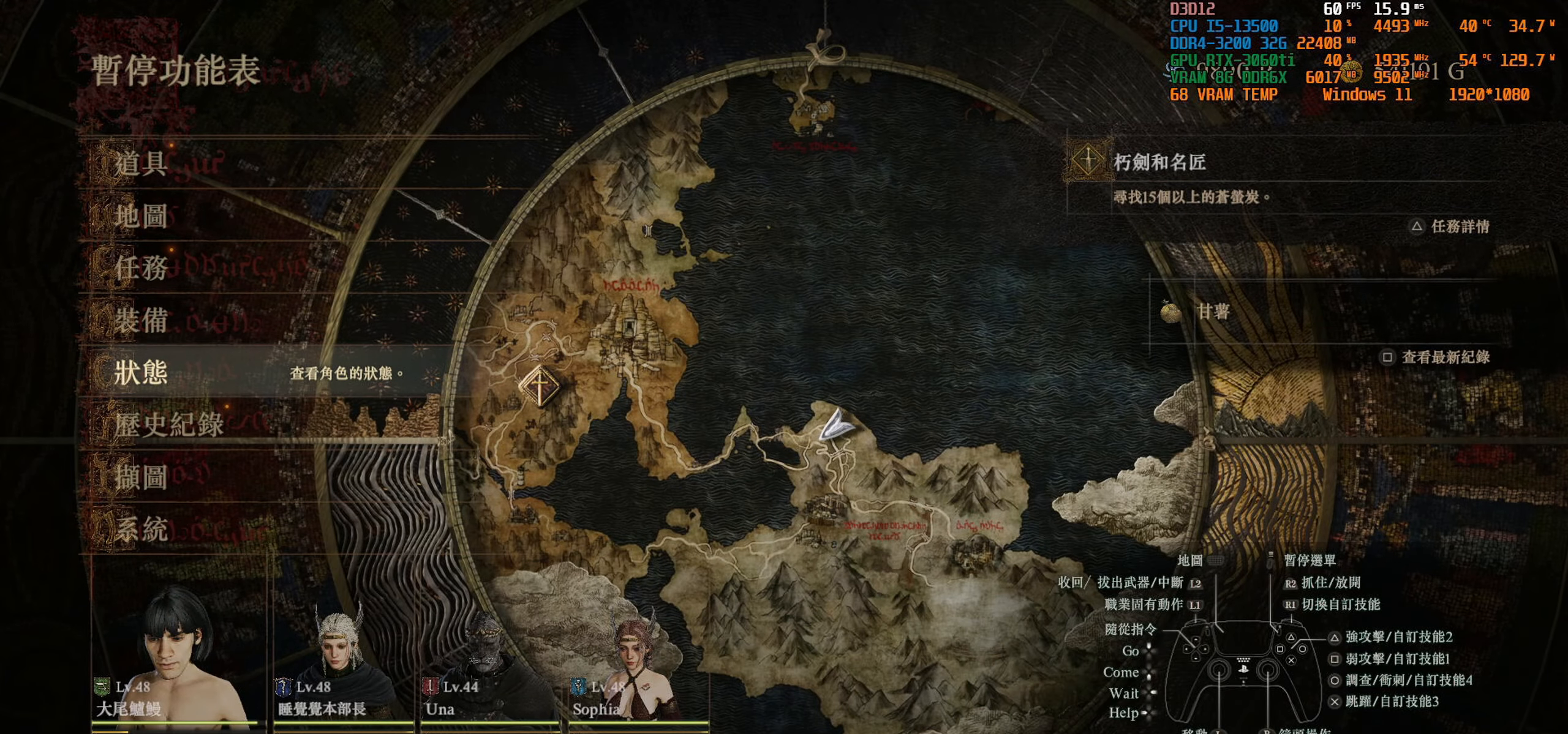
{"buttons": [], "left_stick": "center", "right_stick": "center", "events": [[366, "DPAD_UP", "down"], [466, "DPAD_UP", "up"]]}
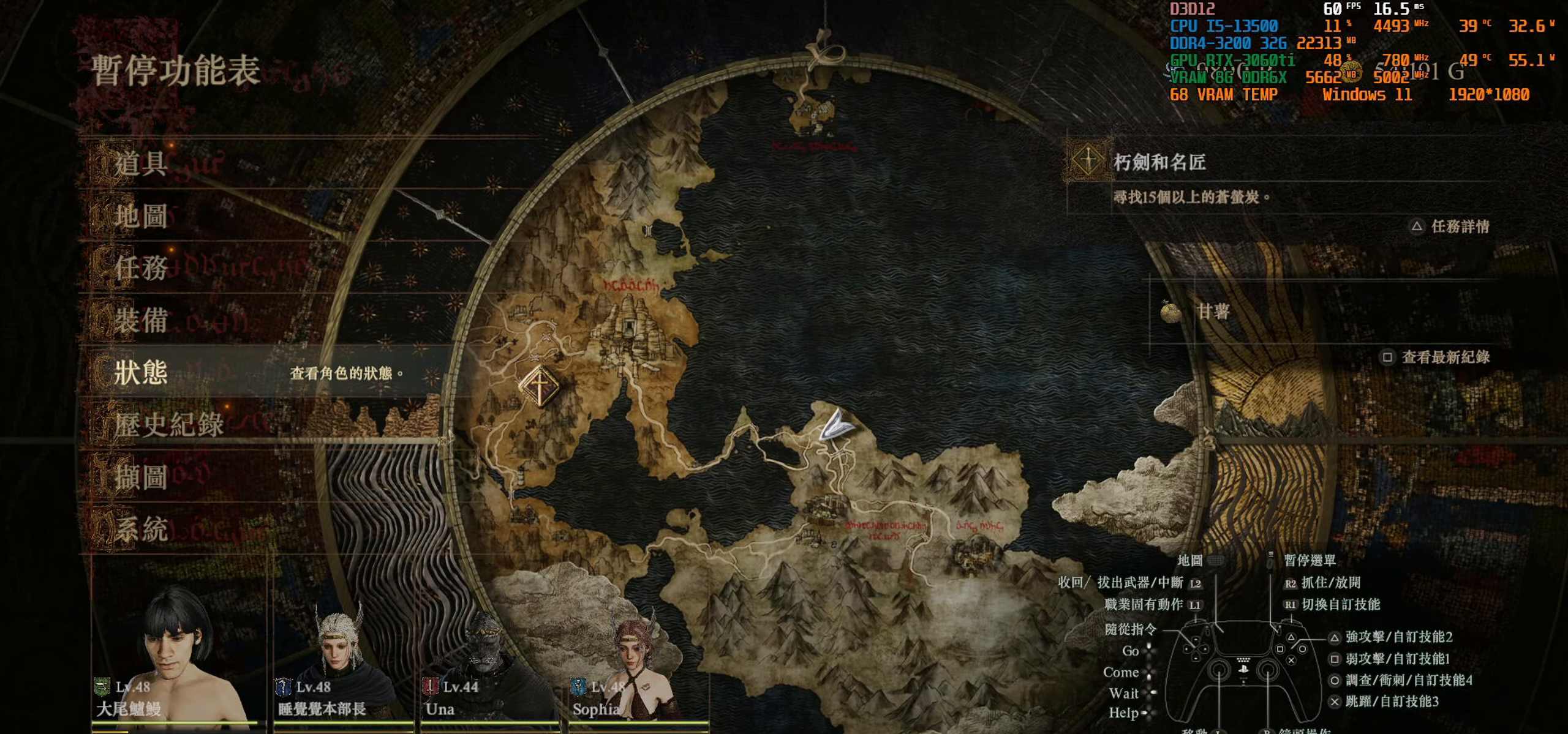
{"buttons": [], "left_stick": "center", "right_stick": "center", "events": [[66, "CROSS", "down"], [183, "CROSS", "up"]]}
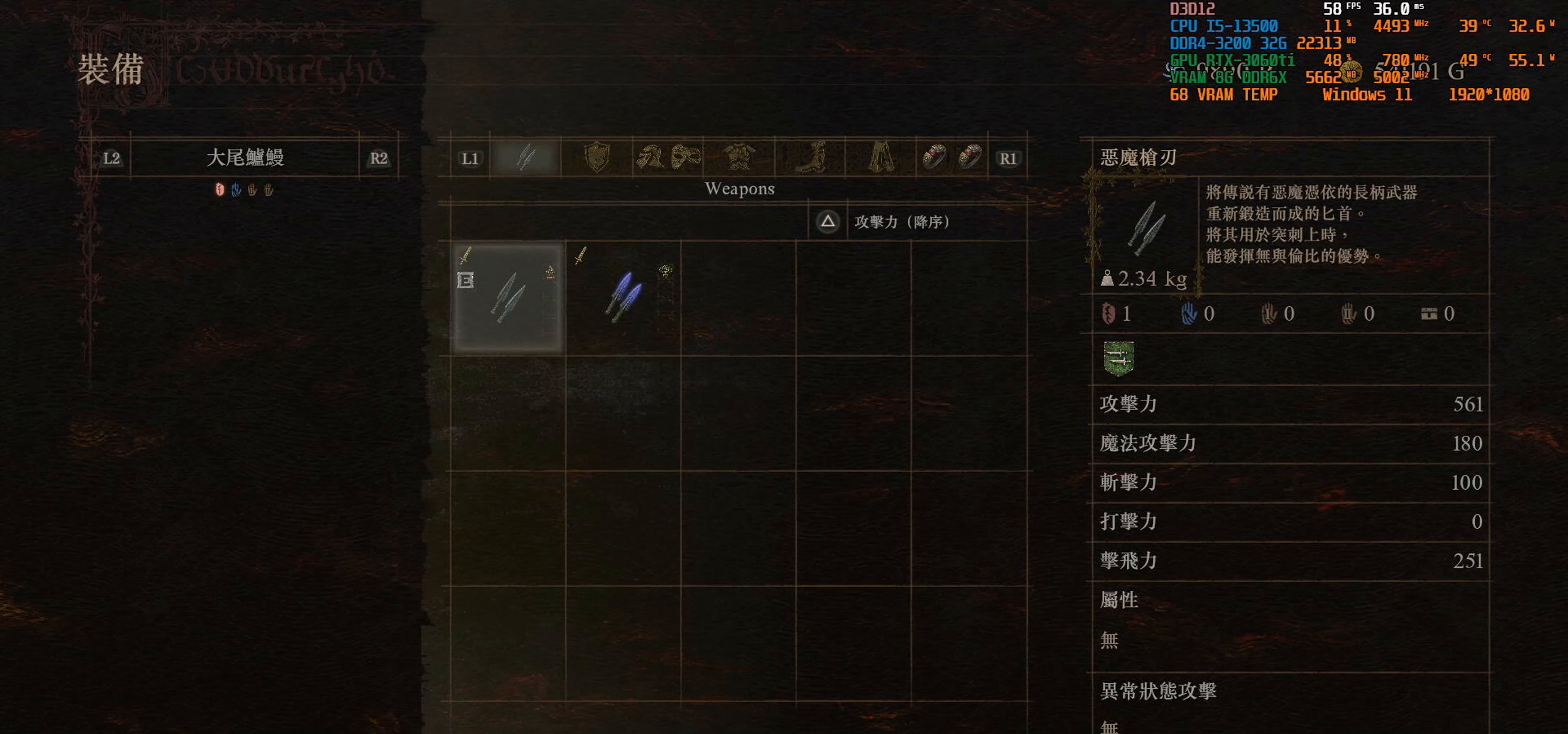
{"buttons": [], "left_stick": "center", "right_stick": "center", "events": []}
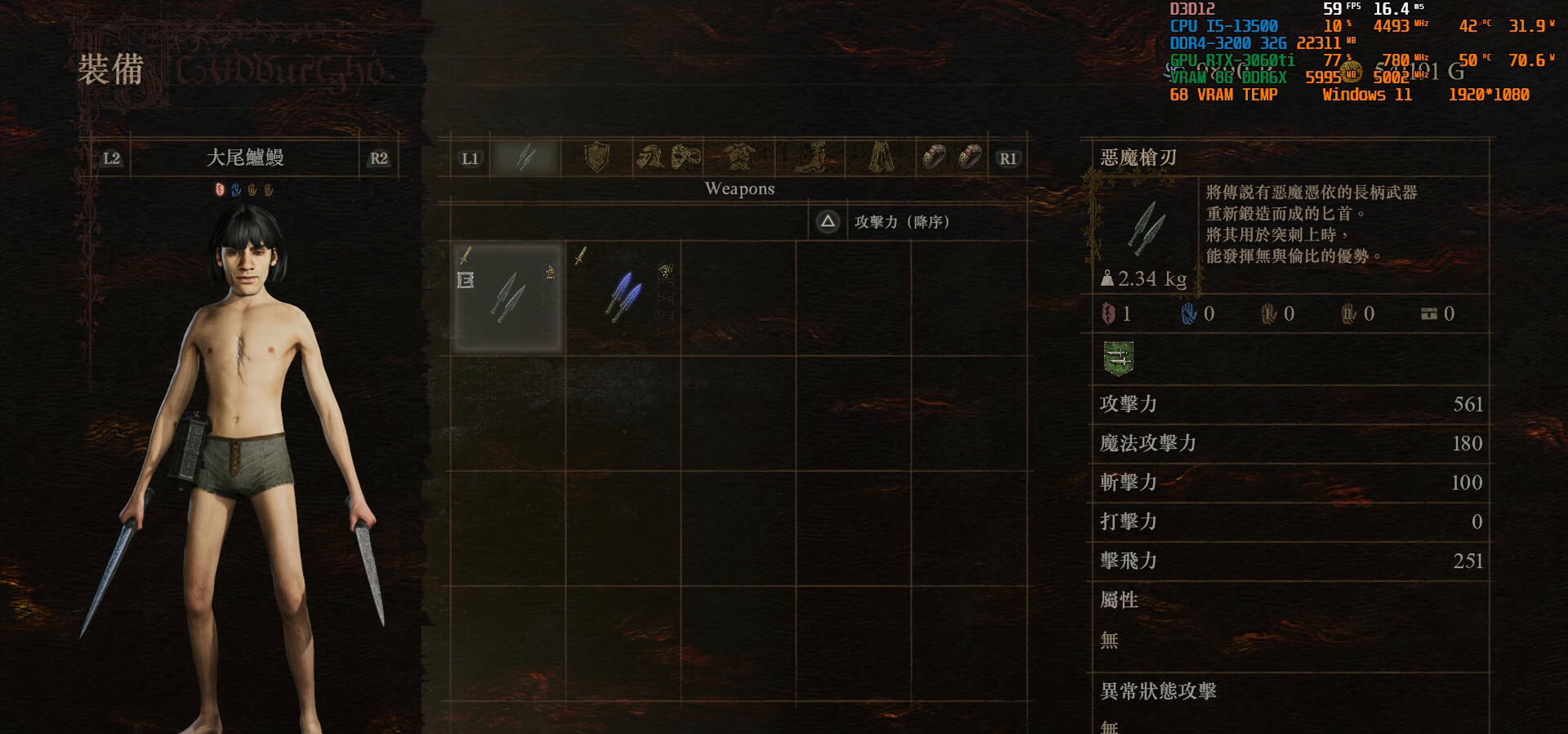
{"buttons": [], "left_stick": "center", "right_stick": "center", "events": []}
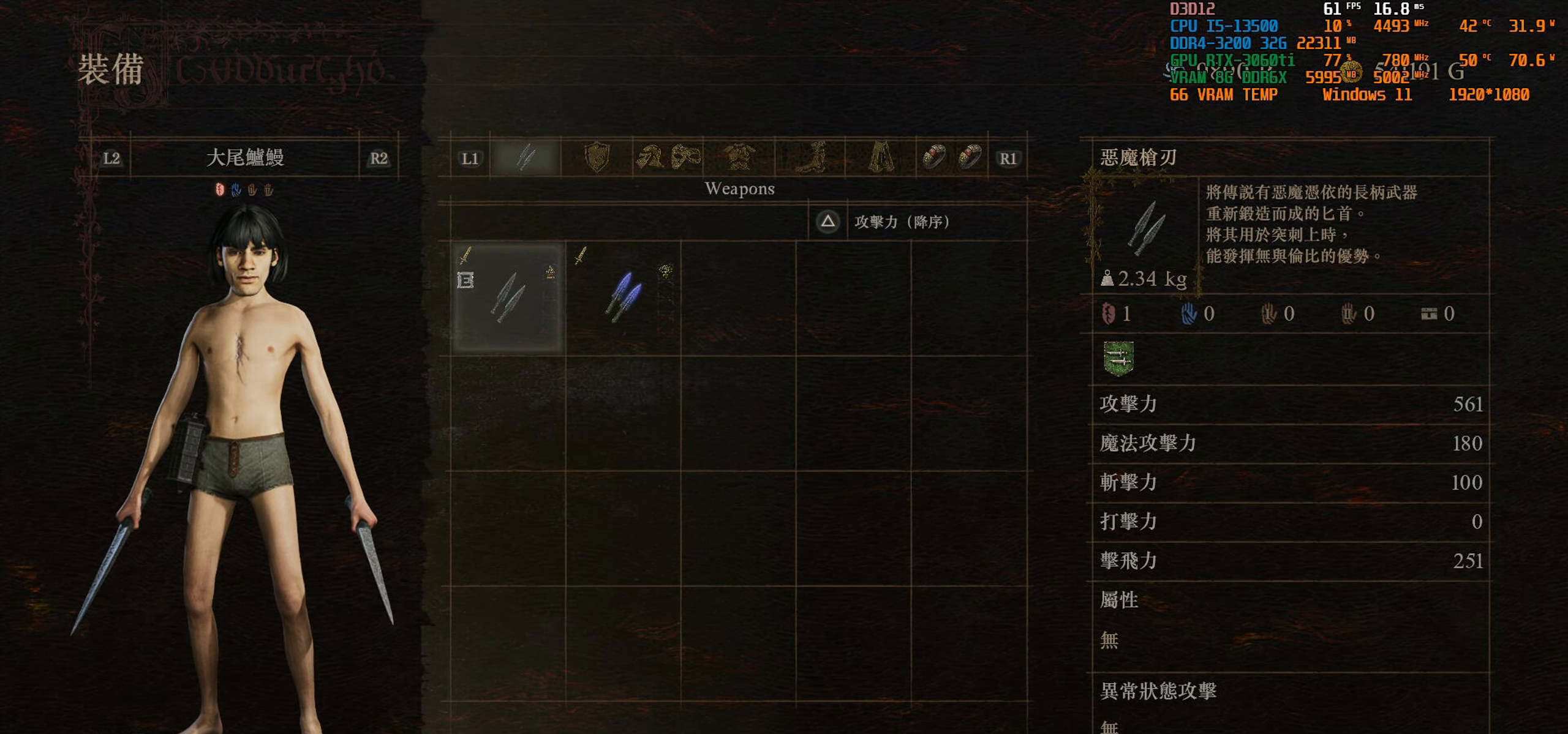
{"buttons": [], "left_stick": "center", "right_stick": "center", "events": []}
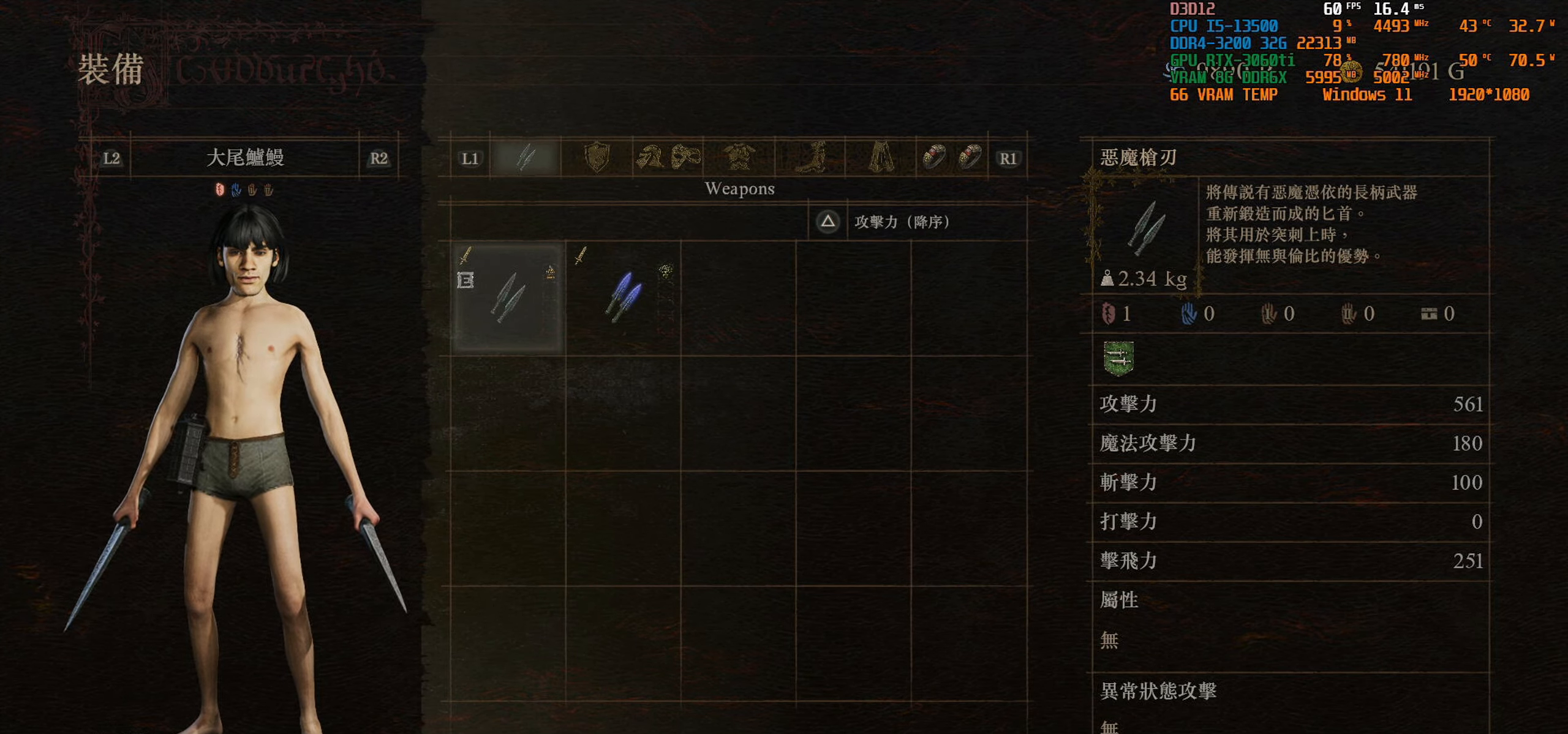
{"buttons": ["L1"], "left_stick": "center", "right_stick": "center", "events": [[400, "L1", "down"]]}
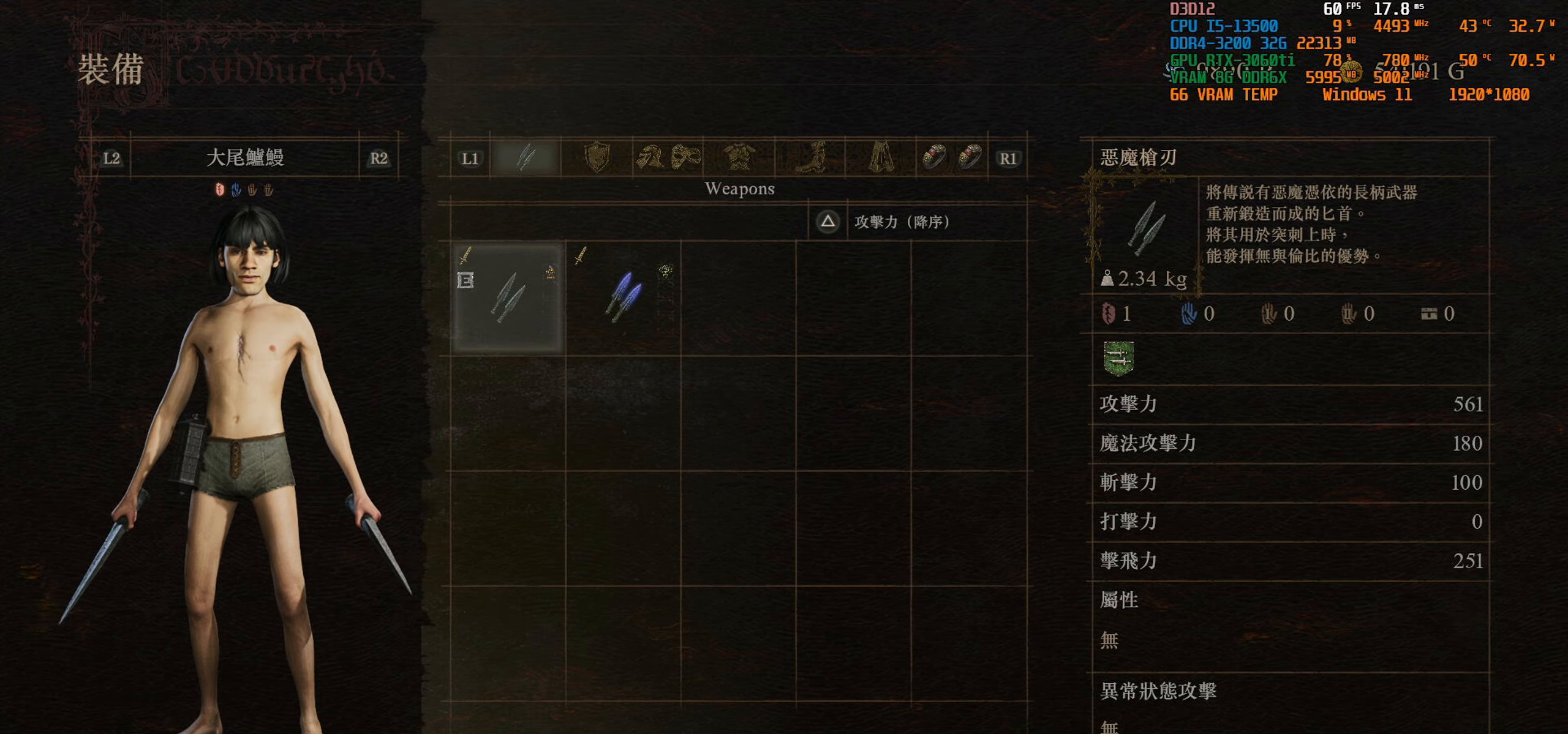
{"buttons": [], "left_stick": "center", "right_stick": "center", "events": [[17, "L1", "up"]]}
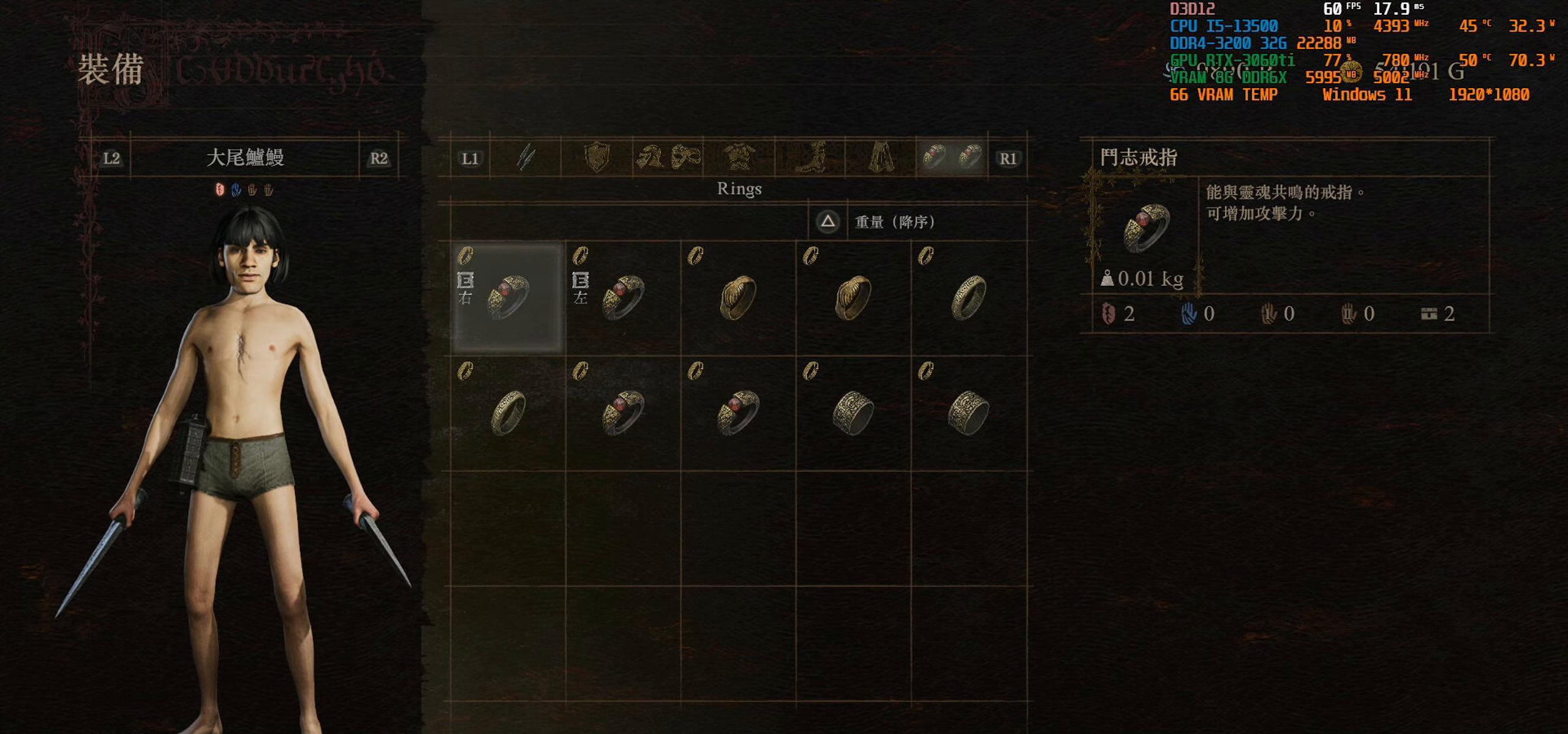
{"buttons": [], "left_stick": "center", "right_stick": "center", "events": []}
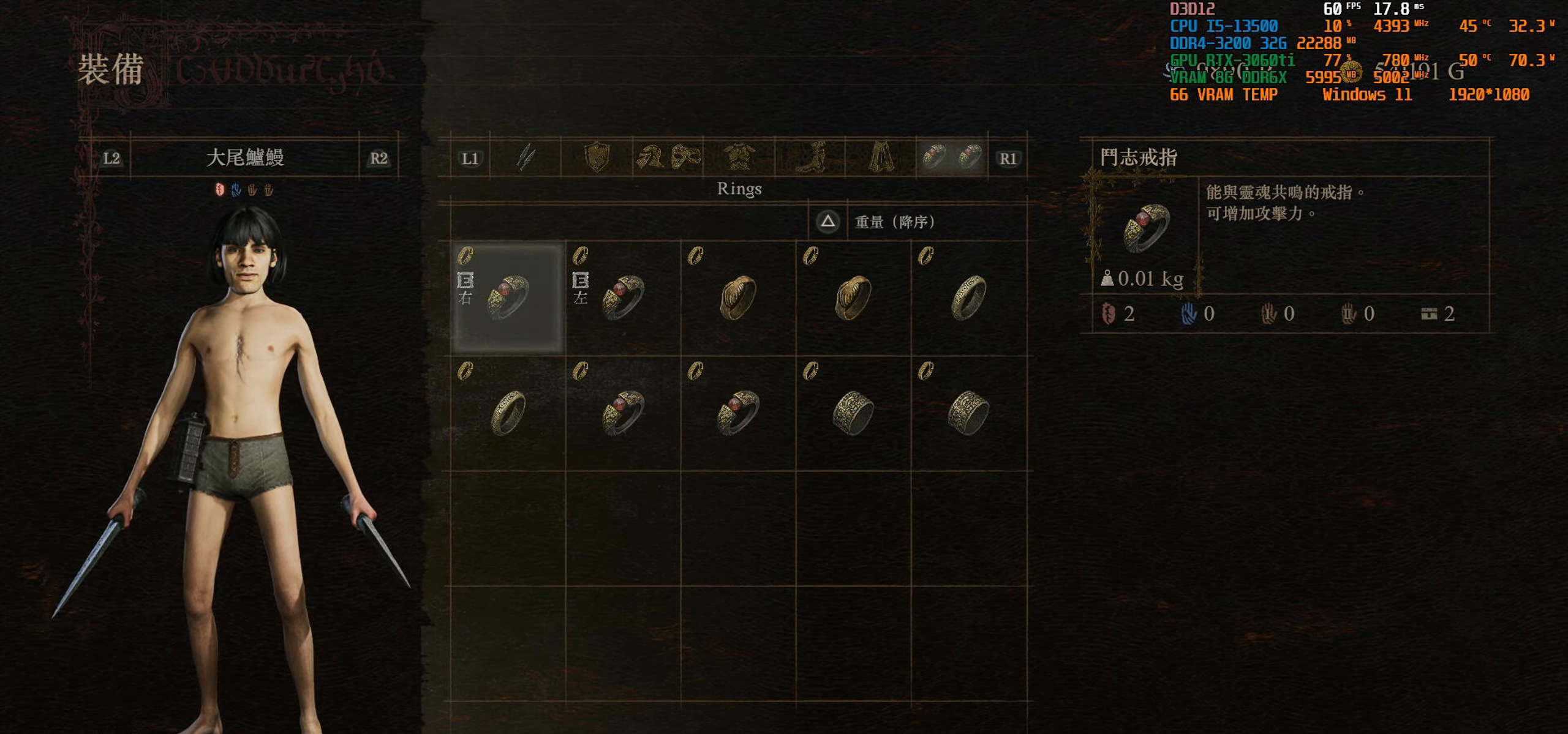
{"buttons": [], "left_stick": "center", "right_stick": "center", "events": [[100, "DPAD_RIGHT", "down"], [217, "DPAD_RIGHT", "up"]]}
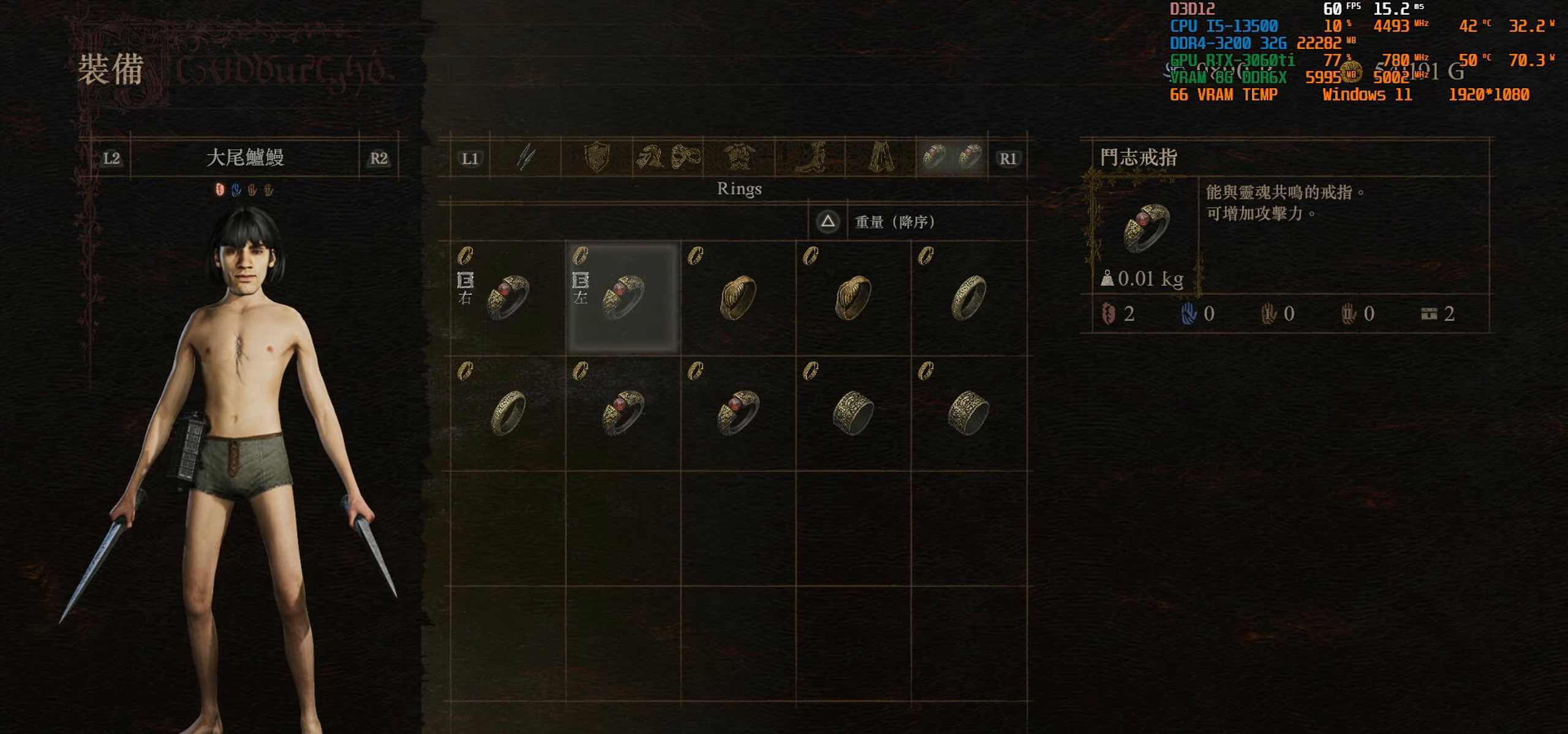
{"buttons": [], "left_stick": "center", "right_stick": "center", "events": [[317, "DPAD_LEFT", "down"], [400, "DPAD_LEFT", "up"]]}
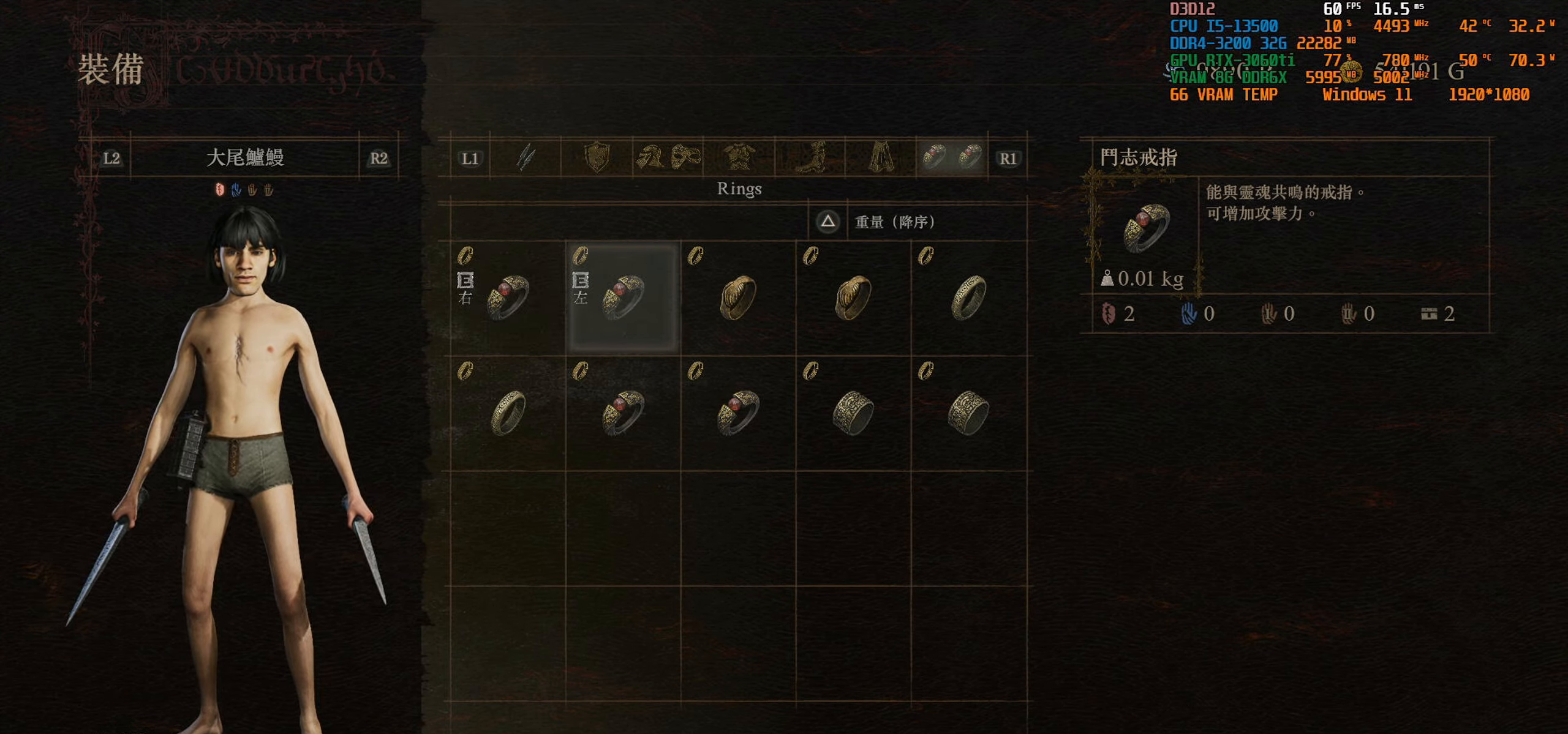
{"buttons": [], "left_stick": "center", "right_stick": "center", "events": []}
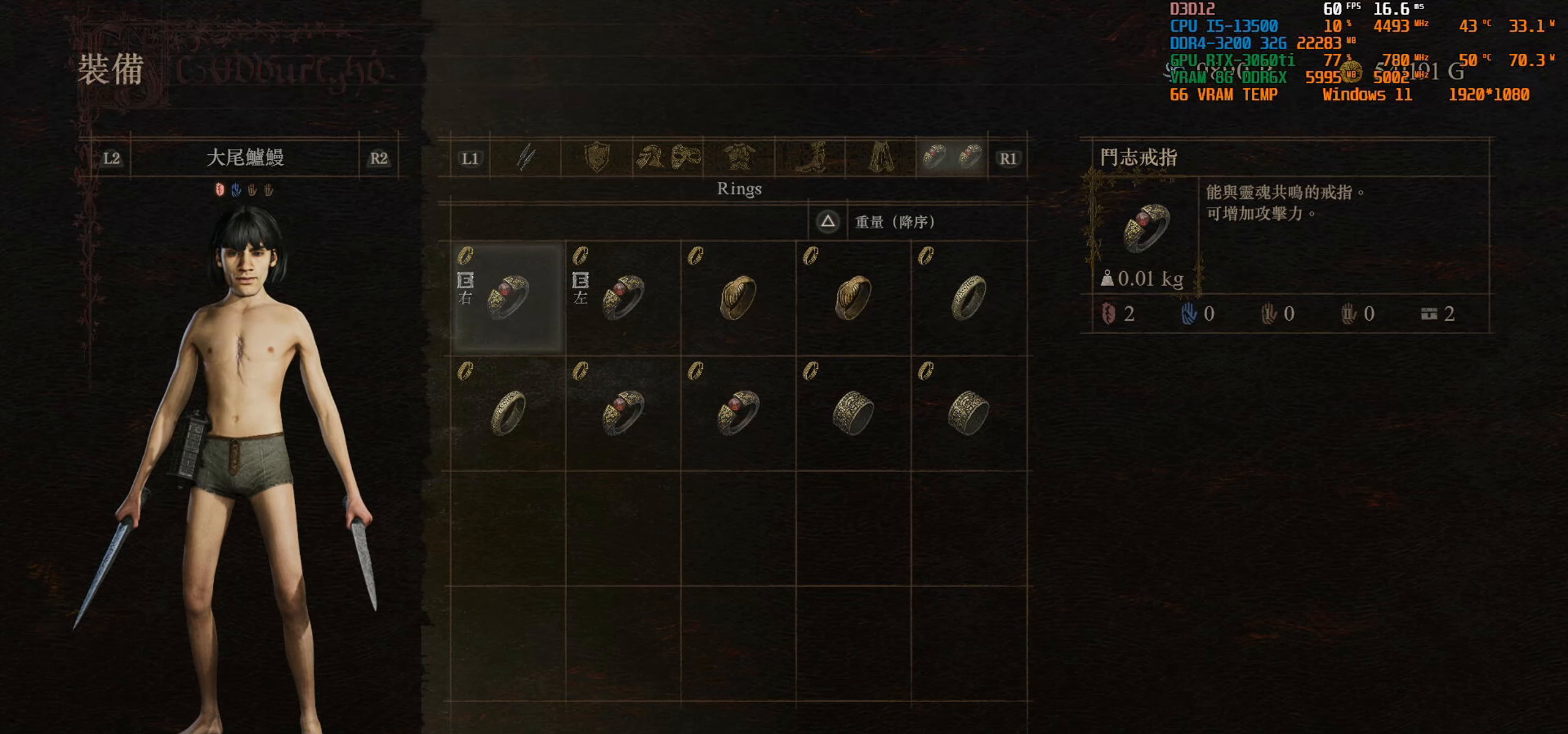
{"buttons": [], "left_stick": "center", "right_stick": "center", "events": [[117, "R1", "down"], [267, "R1", "up"]]}
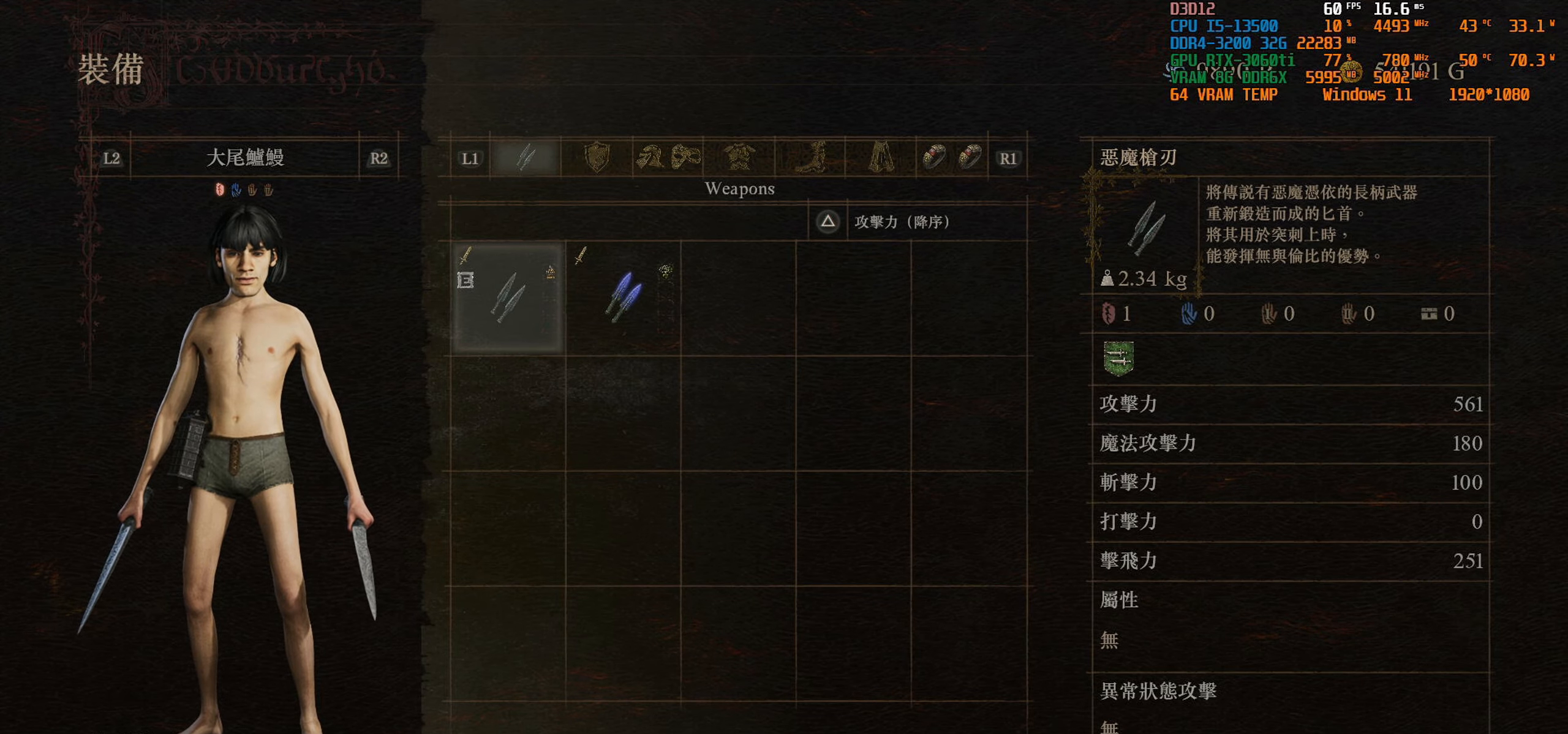
{"buttons": [], "left_stick": "center", "right_stick": "center", "events": []}
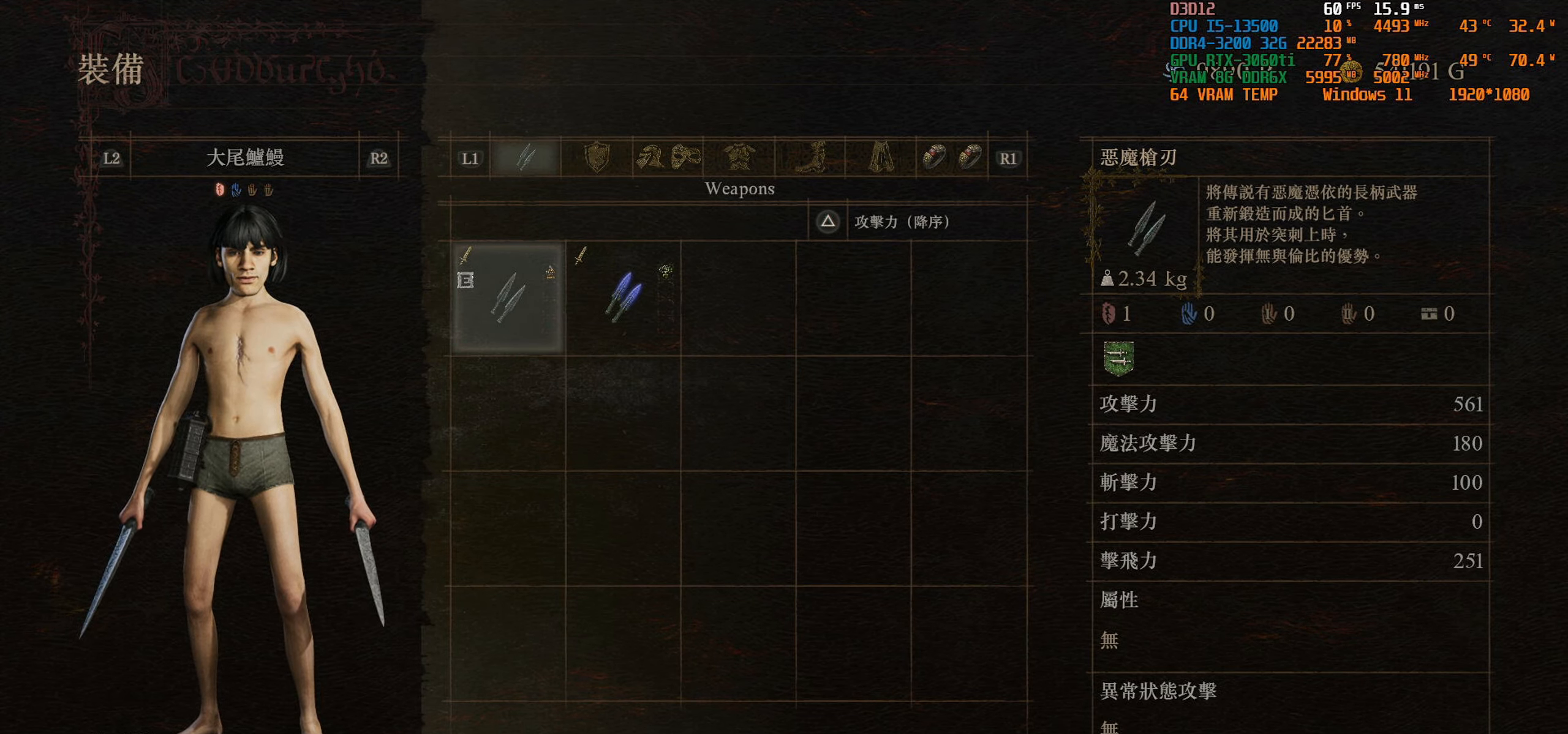
{"buttons": [], "left_stick": "center", "right_stick": "center", "events": []}
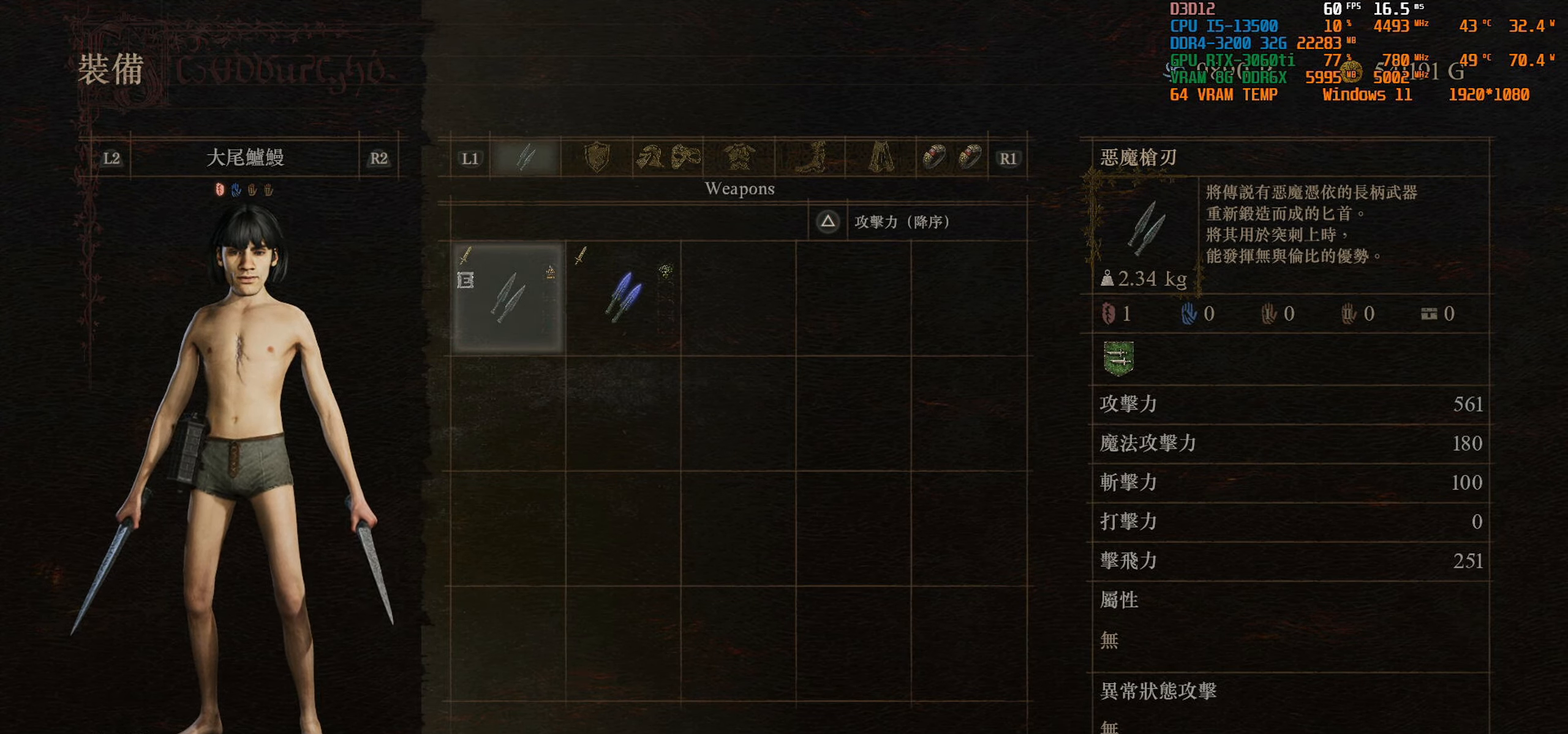
{"buttons": [], "left_stick": "center", "right_stick": "center", "events": []}
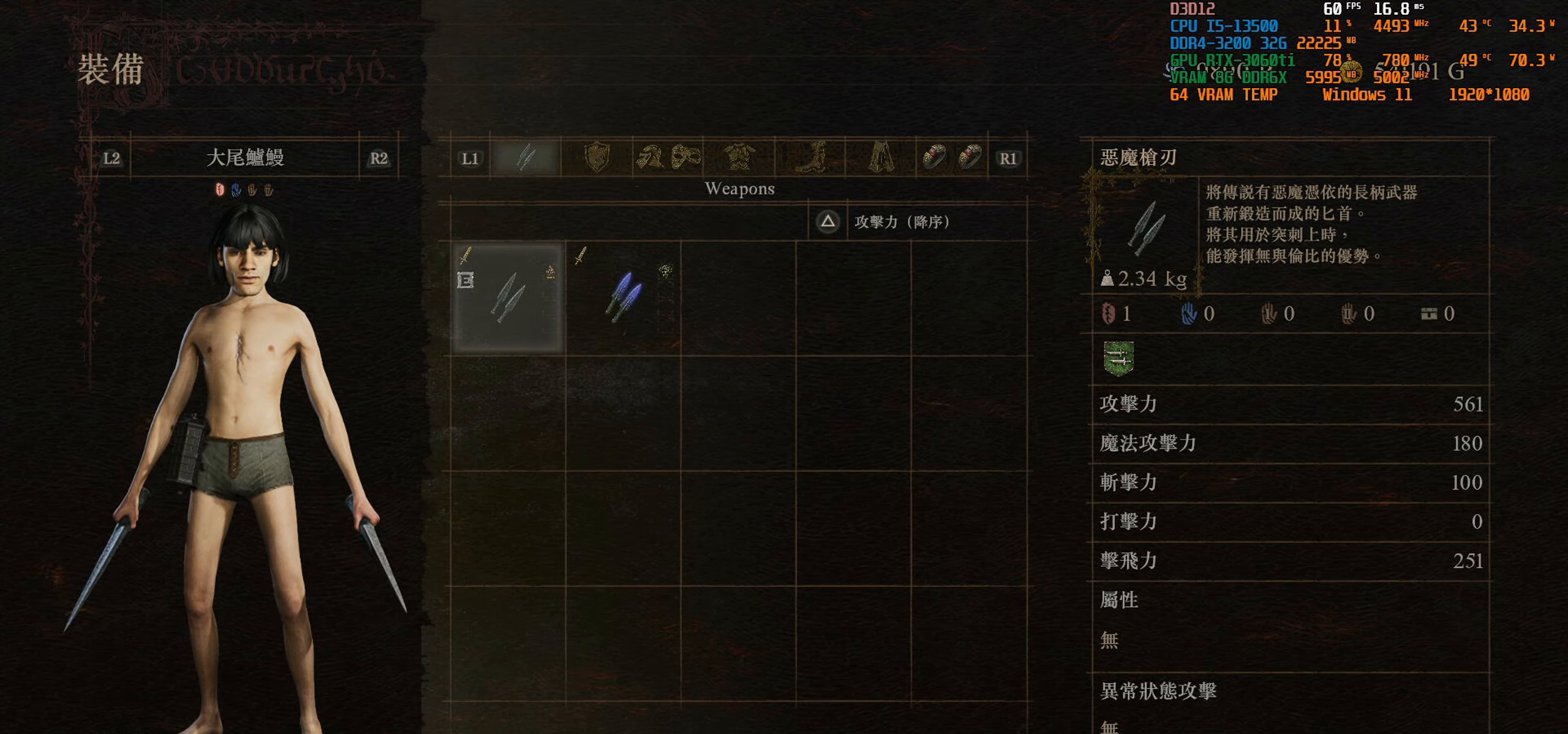
{"buttons": [], "left_stick": "center", "right_stick": "center", "events": []}